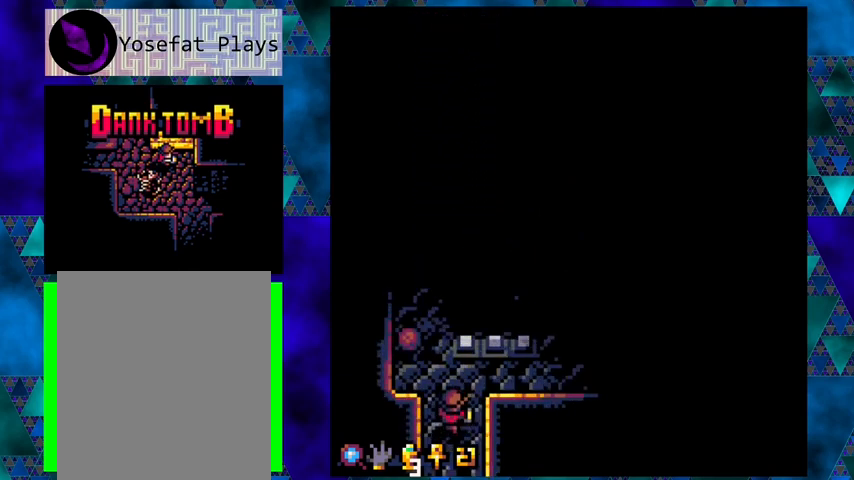
Gameplay with a controller (Nintendo layout); each line is a JSON object with the inputs held at the frame after it. "events" lists button and stick changes between this image and that frame as [ms after this image, input, new state], when the widget could be followed in between. Not read: L3 R3 right_stick.
{"buttons": [], "left_stick": "center", "events": [[333, "DPAD_UP", "up"]]}
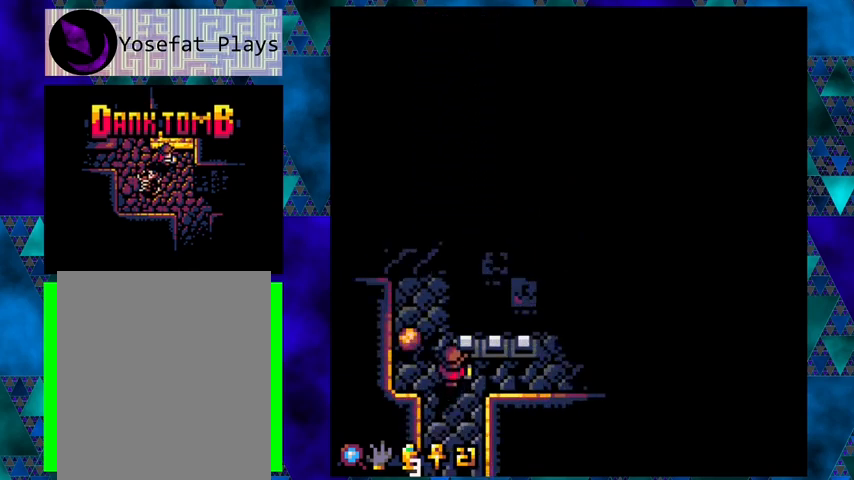
{"buttons": ["DPAD_RIGHT"], "left_stick": "center", "events": [[233, "DPAD_RIGHT", "down"]]}
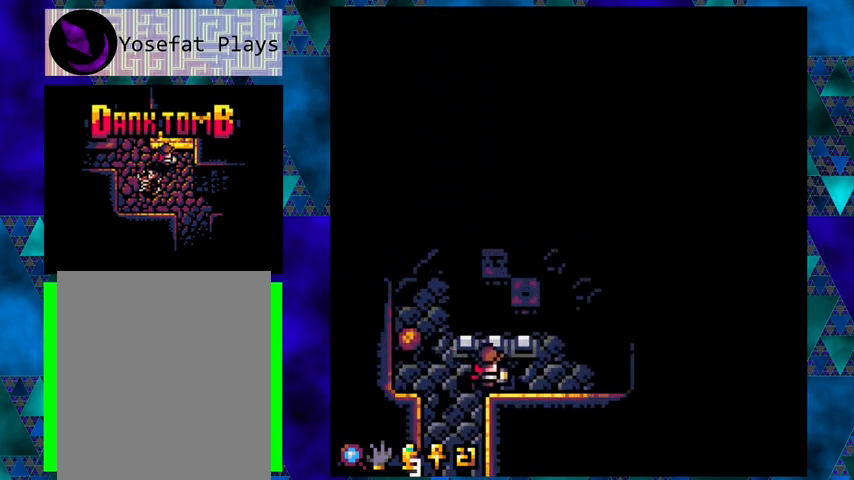
{"buttons": ["DPAD_RIGHT"], "left_stick": "center", "events": []}
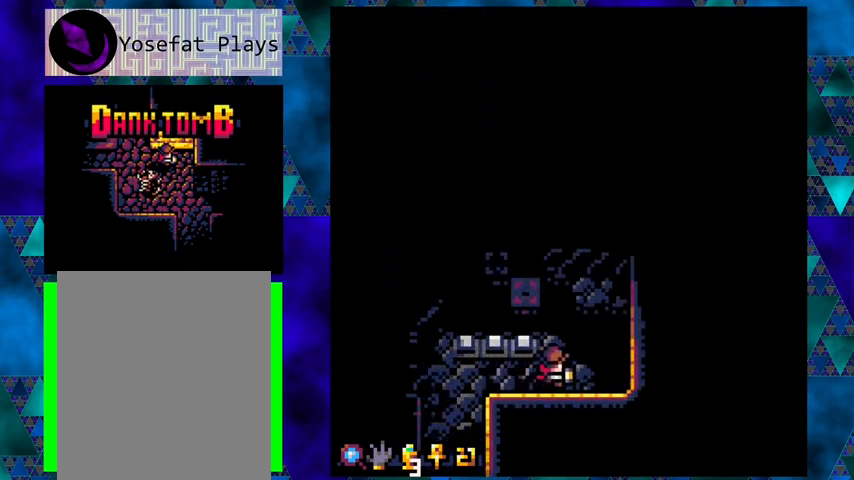
{"buttons": [], "left_stick": "center", "events": [[67, "DPAD_RIGHT", "up"]]}
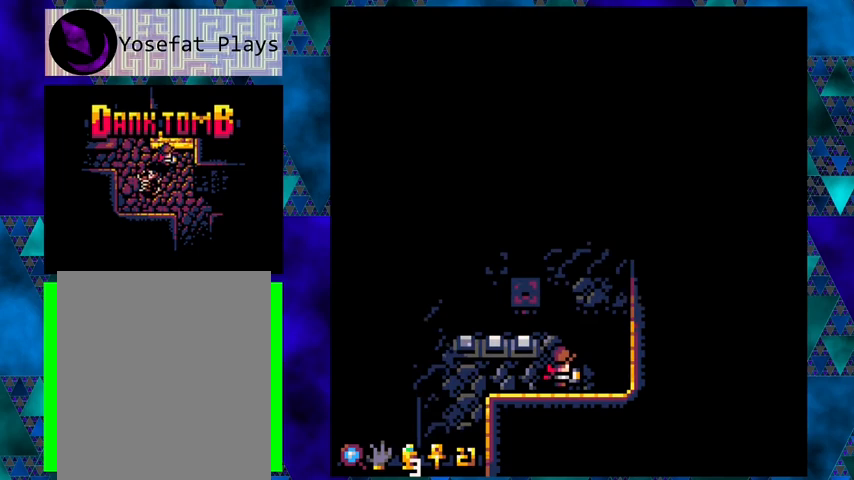
{"buttons": [], "left_stick": "center", "events": []}
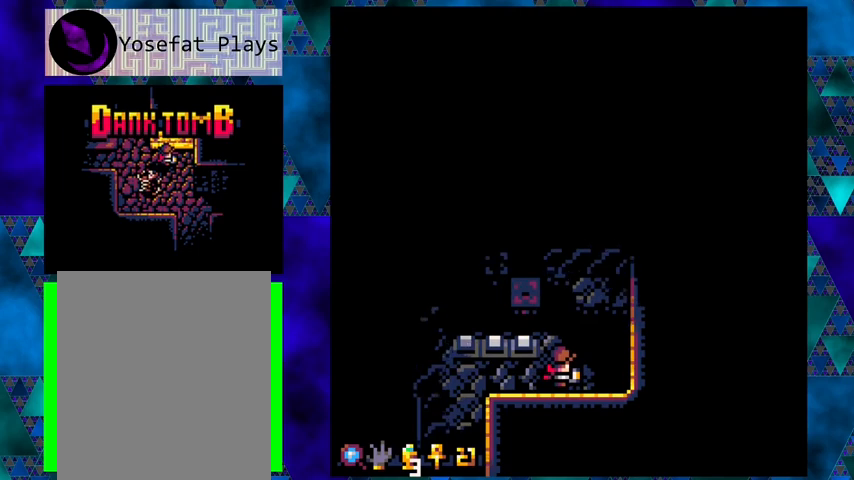
{"buttons": ["DPAD_LEFT"], "left_stick": "center", "events": [[167, "DPAD_LEFT", "down"]]}
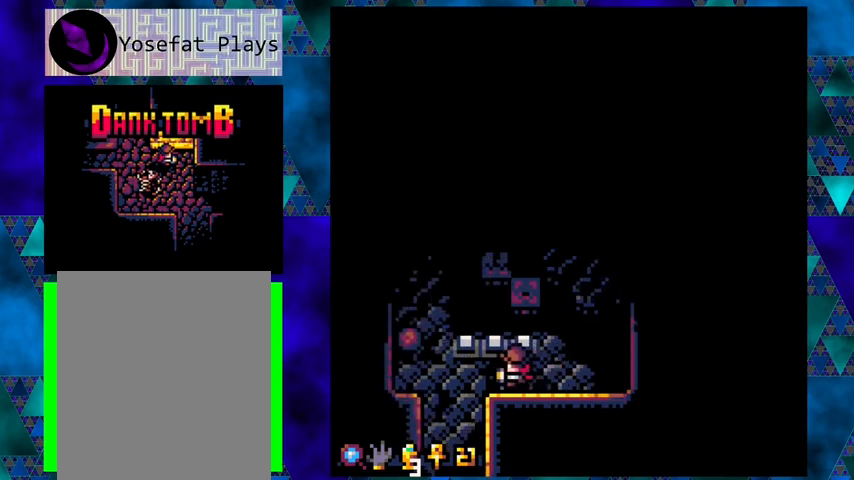
{"buttons": ["DPAD_LEFT"], "left_stick": "center", "events": []}
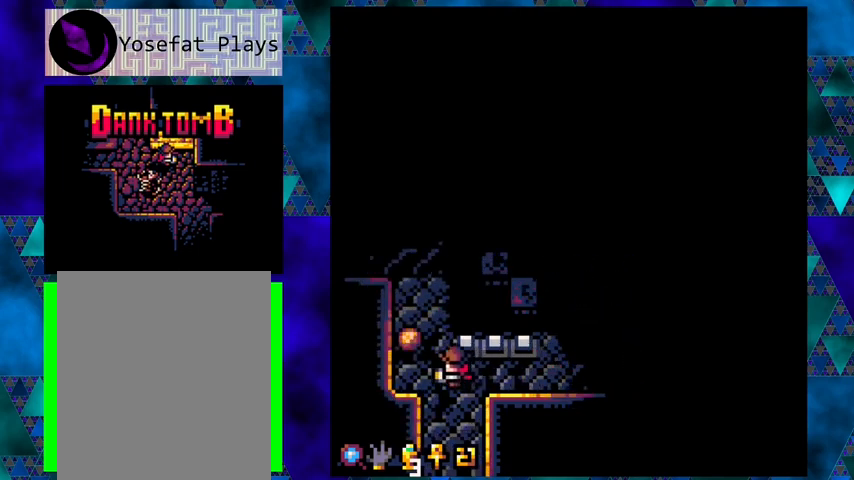
{"buttons": ["DPAD_UP"], "left_stick": "center", "events": [[133, "DPAD_UP", "down"], [167, "DPAD_LEFT", "up"]]}
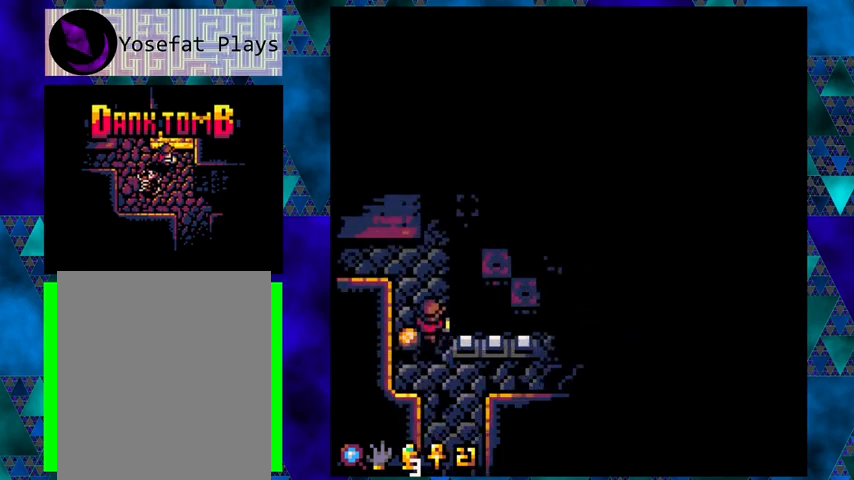
{"buttons": ["DPAD_UP"], "left_stick": "center", "events": []}
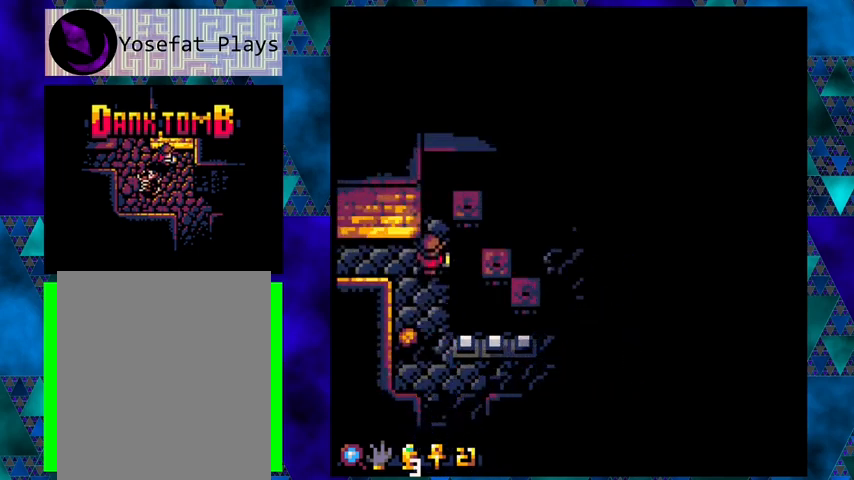
{"buttons": [], "left_stick": "center", "events": [[300, "DPAD_UP", "up"]]}
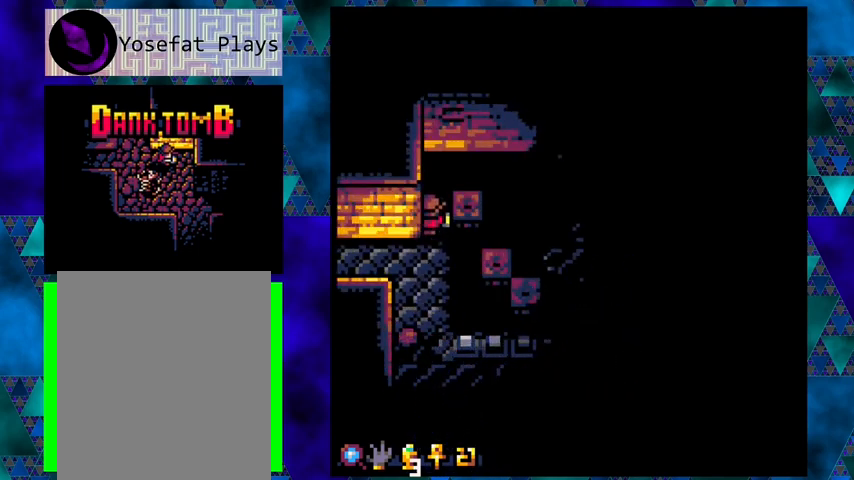
{"buttons": [], "left_stick": "center", "events": []}
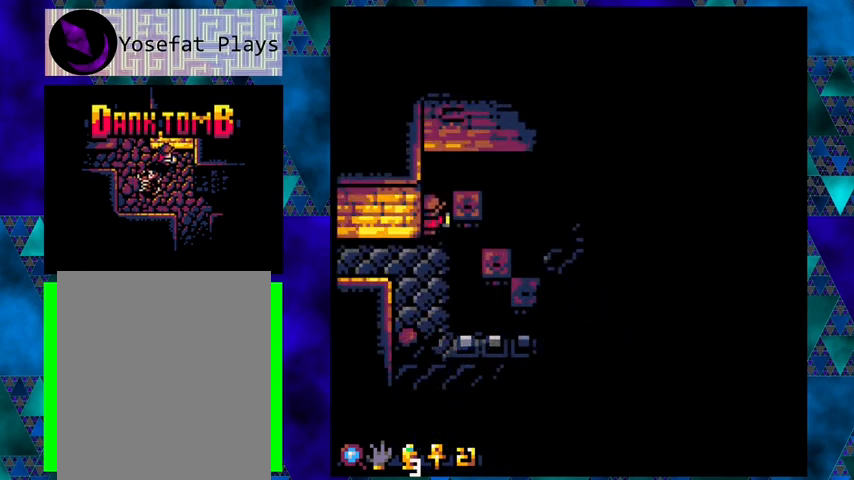
{"buttons": ["DPAD_DOWN"], "left_stick": "center", "events": [[467, "DPAD_DOWN", "down"]]}
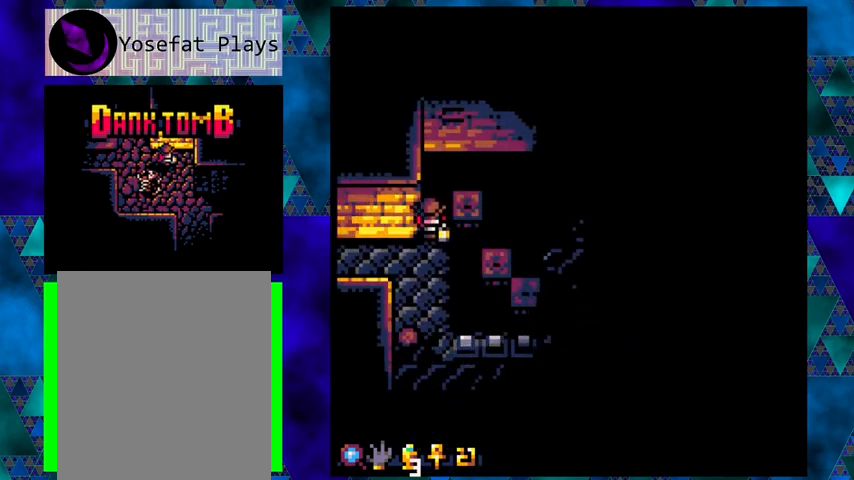
{"buttons": ["DPAD_DOWN"], "left_stick": "center", "events": []}
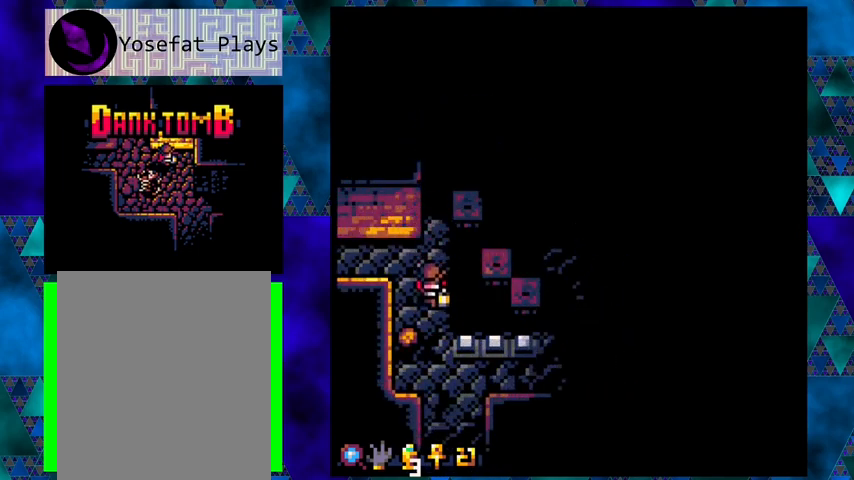
{"buttons": [], "left_stick": "center", "events": [[400, "DPAD_DOWN", "up"]]}
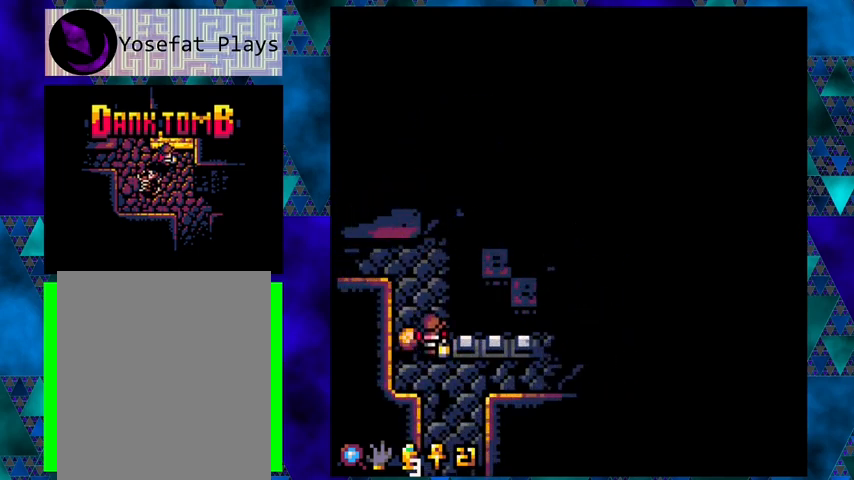
{"buttons": [], "left_stick": "center", "events": [[67, "DPAD_RIGHT", "down"], [233, "DPAD_RIGHT", "up"]]}
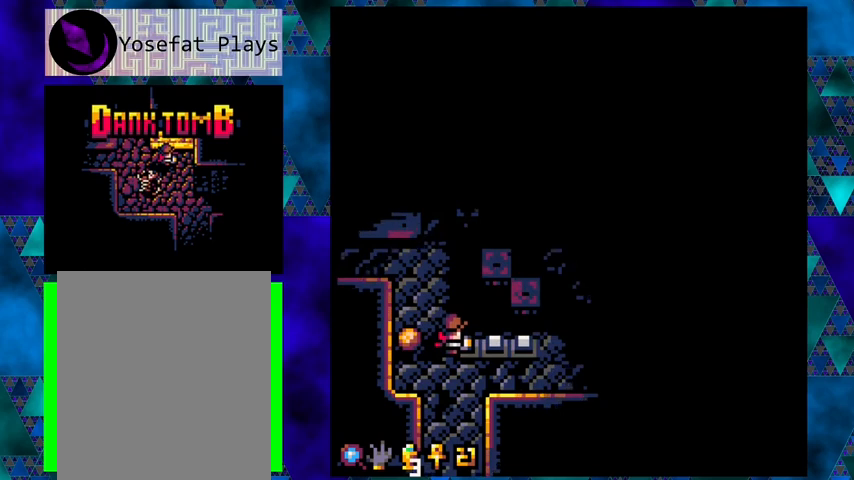
{"buttons": [], "left_stick": "center", "events": [[133, "DPAD_UP", "down"], [167, "DPAD_UP", "up"]]}
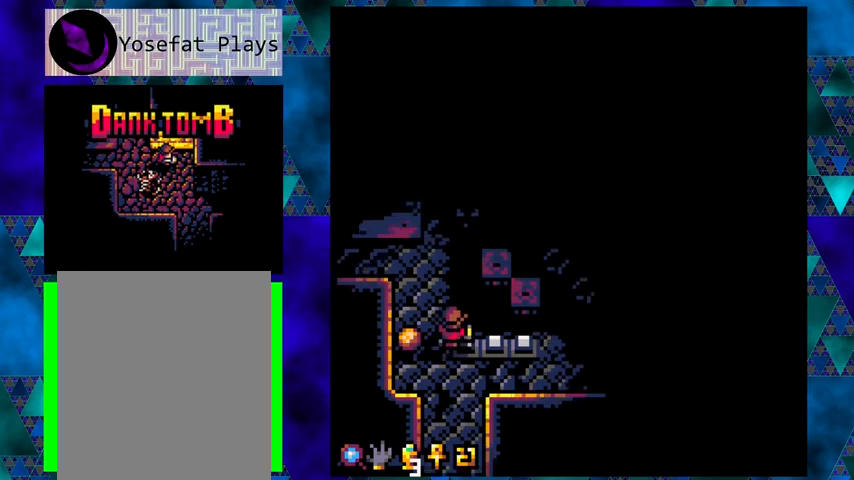
{"buttons": [], "left_stick": "center", "events": [[233, "DPAD_RIGHT", "down"], [267, "DPAD_RIGHT", "up"]]}
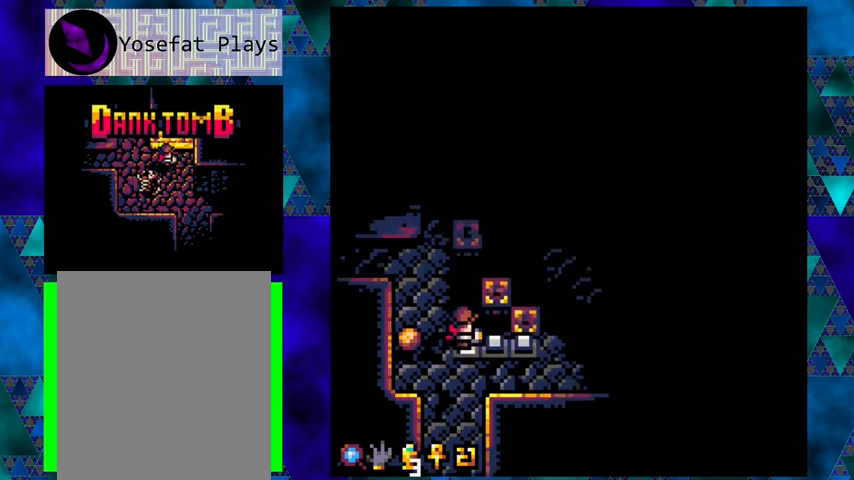
{"buttons": [], "left_stick": "center", "events": []}
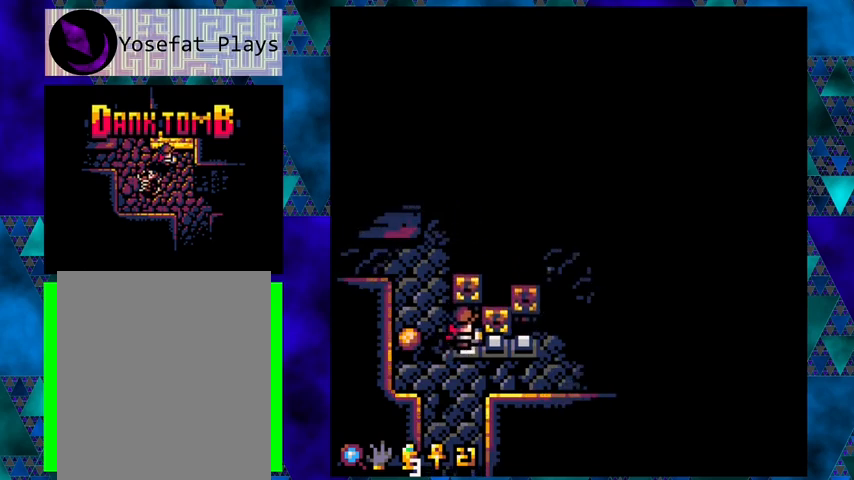
{"buttons": [], "left_stick": "center", "events": []}
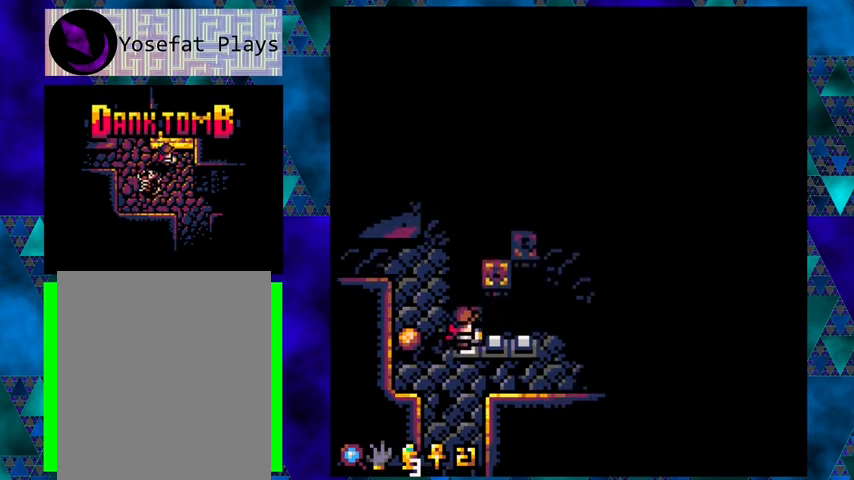
{"buttons": [], "left_stick": "center", "events": []}
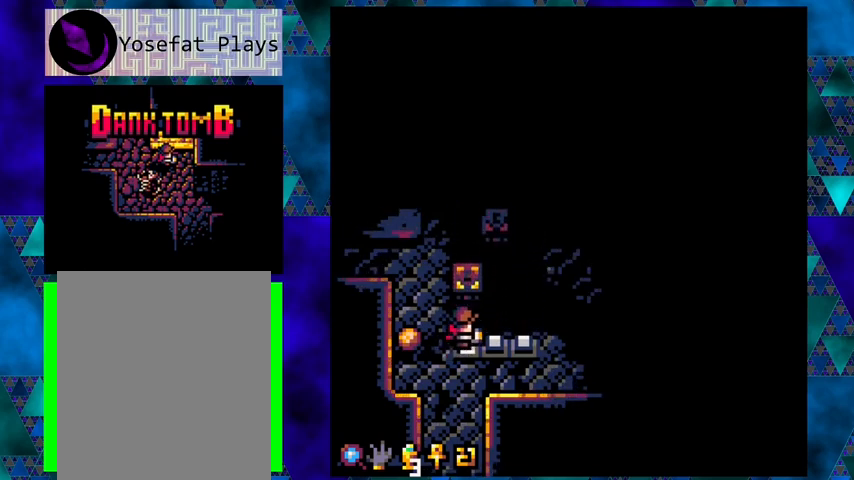
{"buttons": [], "left_stick": "center", "events": []}
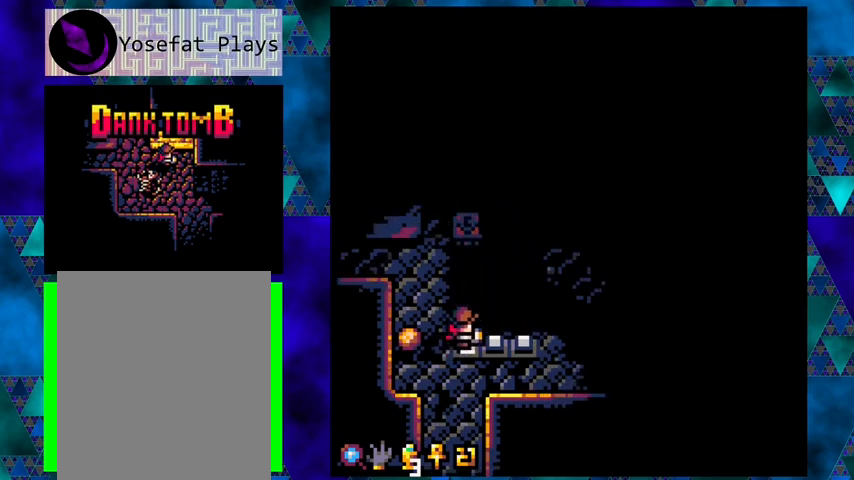
{"buttons": ["DPAD_UP"], "left_stick": "center", "events": [[100, "DPAD_LEFT", "down"], [233, "DPAD_UP", "down"], [367, "DPAD_LEFT", "up"]]}
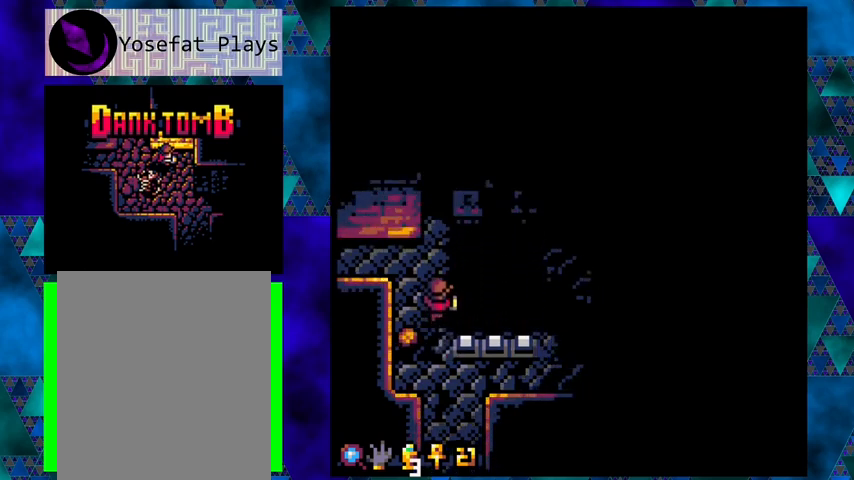
{"buttons": ["DPAD_UP"], "left_stick": "center", "events": []}
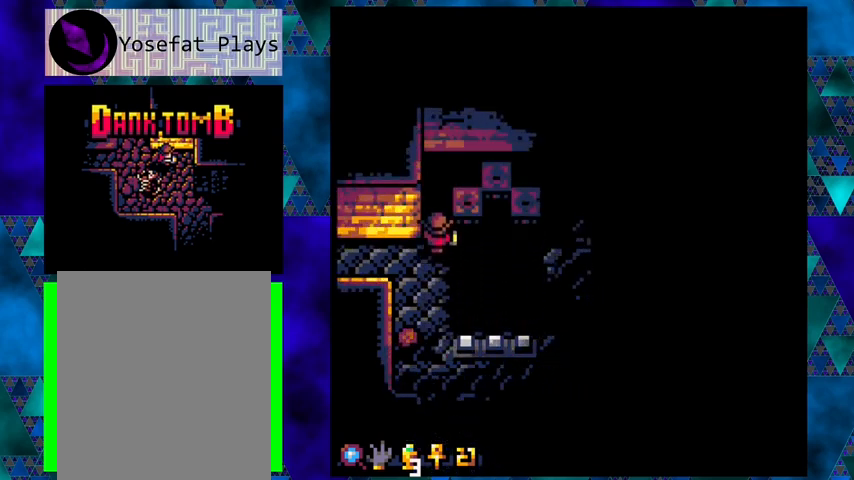
{"buttons": [], "left_stick": "center", "events": [[33, "DPAD_UP", "up"]]}
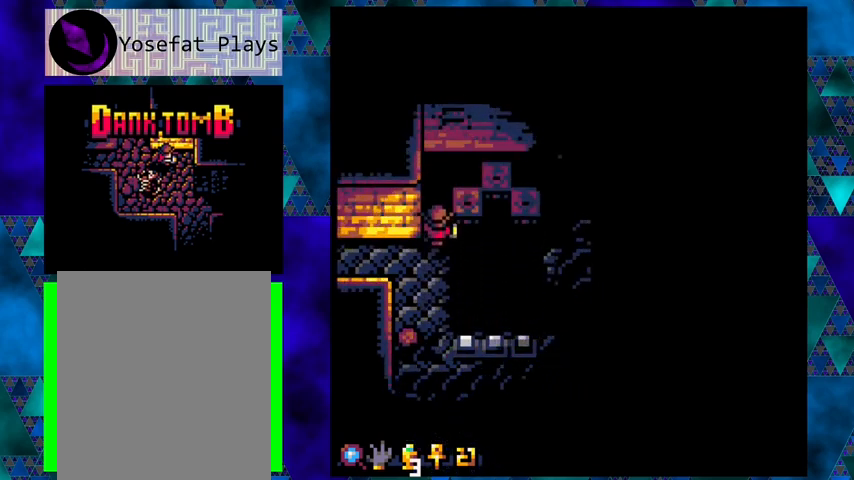
{"buttons": [], "left_stick": "center", "events": []}
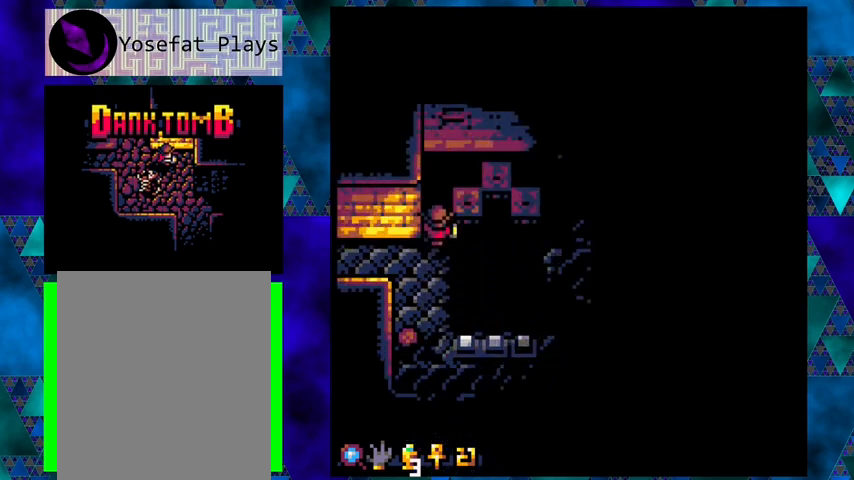
{"buttons": ["DPAD_DOWN"], "left_stick": "center", "events": [[33, "DPAD_DOWN", "down"]]}
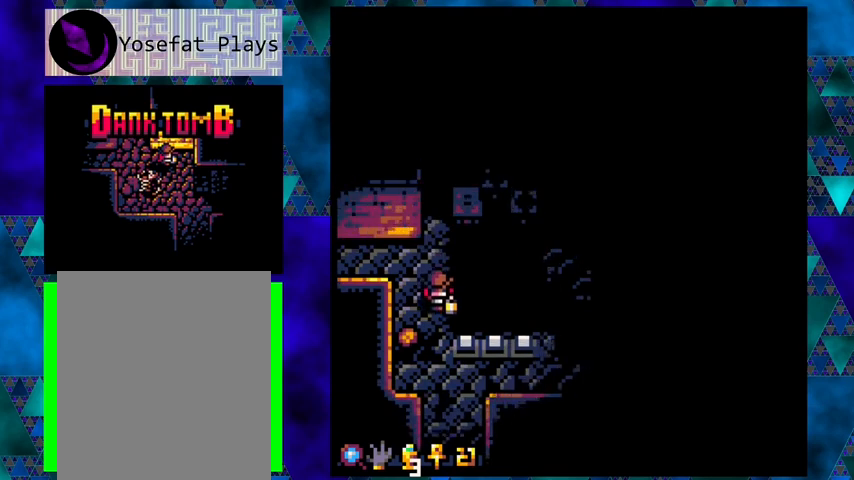
{"buttons": [], "left_stick": "center", "events": [[267, "DPAD_DOWN", "up"]]}
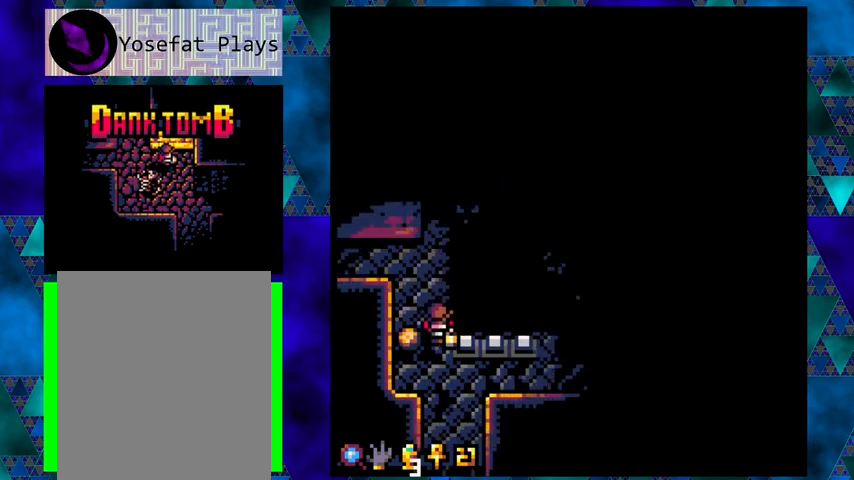
{"buttons": [], "left_stick": "center", "events": [[33, "DPAD_RIGHT", "down"], [200, "DPAD_RIGHT", "up"]]}
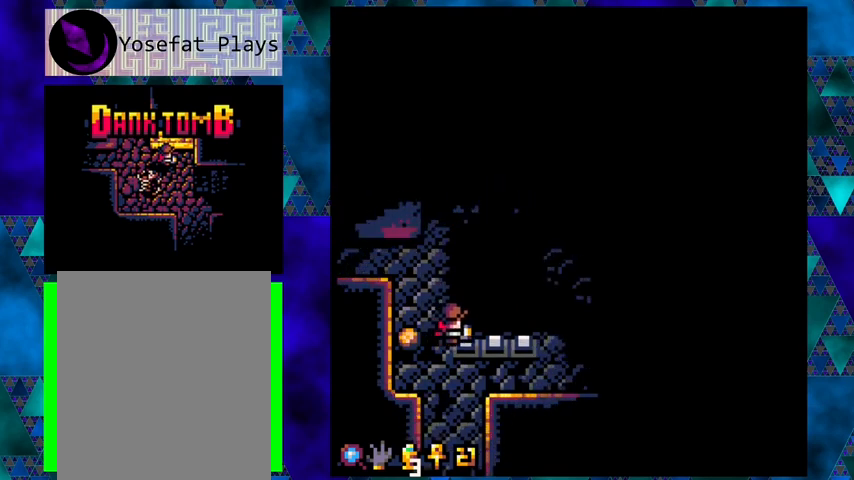
{"buttons": ["DPAD_LEFT"], "left_stick": "center", "events": [[67, "DPAD_RIGHT", "down"], [167, "DPAD_RIGHT", "up"], [500, "DPAD_LEFT", "down"]]}
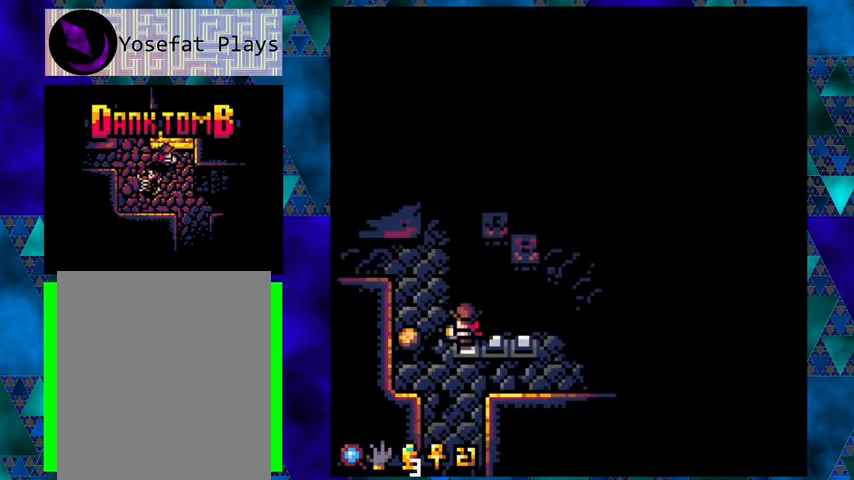
{"buttons": ["DPAD_UP"], "left_stick": "center", "events": [[233, "DPAD_UP", "down"], [267, "DPAD_LEFT", "up"]]}